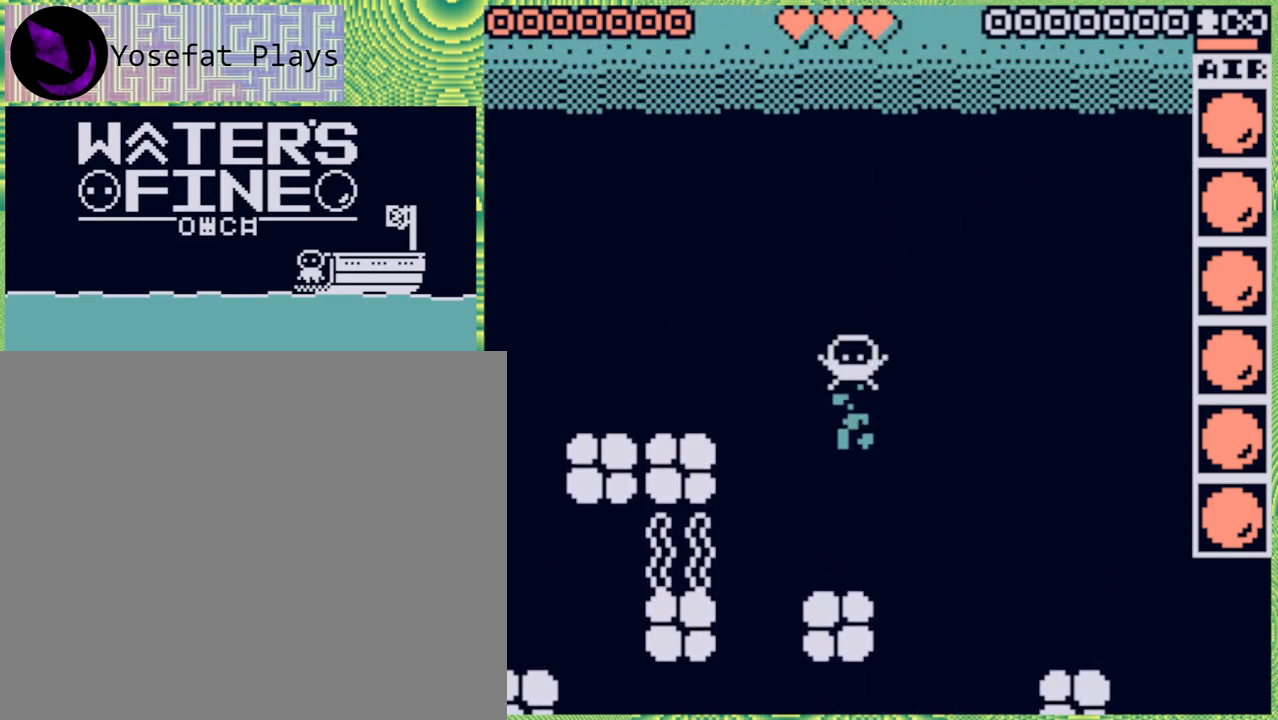
Gameplay with a controller (Nintendo layout); each line is a JSON object with the inputs held at the frame after it. "events" lists button and stick changes between this image and that frame as [ms after this image, input, new state], when the widget could be followed in between. Not read: L3 R3.
{"buttons": [], "left_stick": "center", "right_stick": "center", "events": [[67, "left_stick", "down"], [167, "X", "down"], [233, "left_stick", "center"], [250, "X", "up"], [383, "X", "down"], [450, "X", "up"]]}
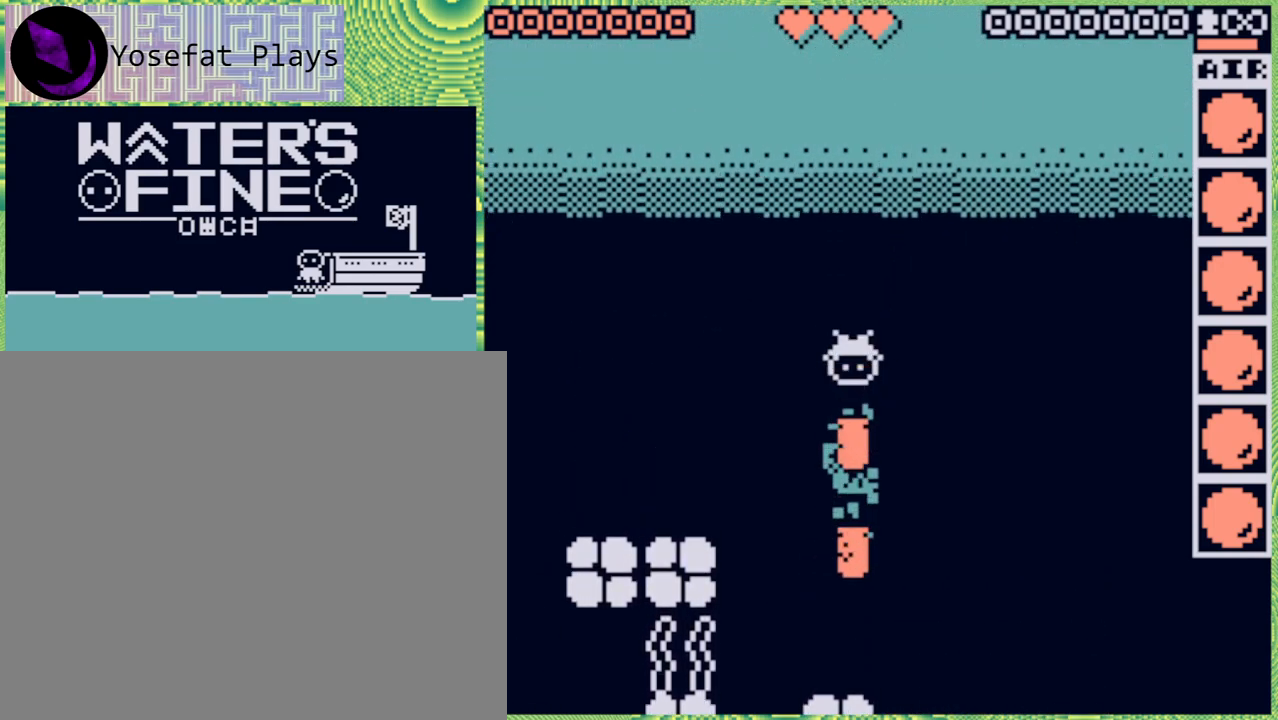
{"buttons": [], "left_stick": "down", "right_stick": "center", "events": [[33, "X", "down"], [83, "X", "up"], [233, "left_stick", "down"], [383, "B", "down"], [500, "B", "up"]]}
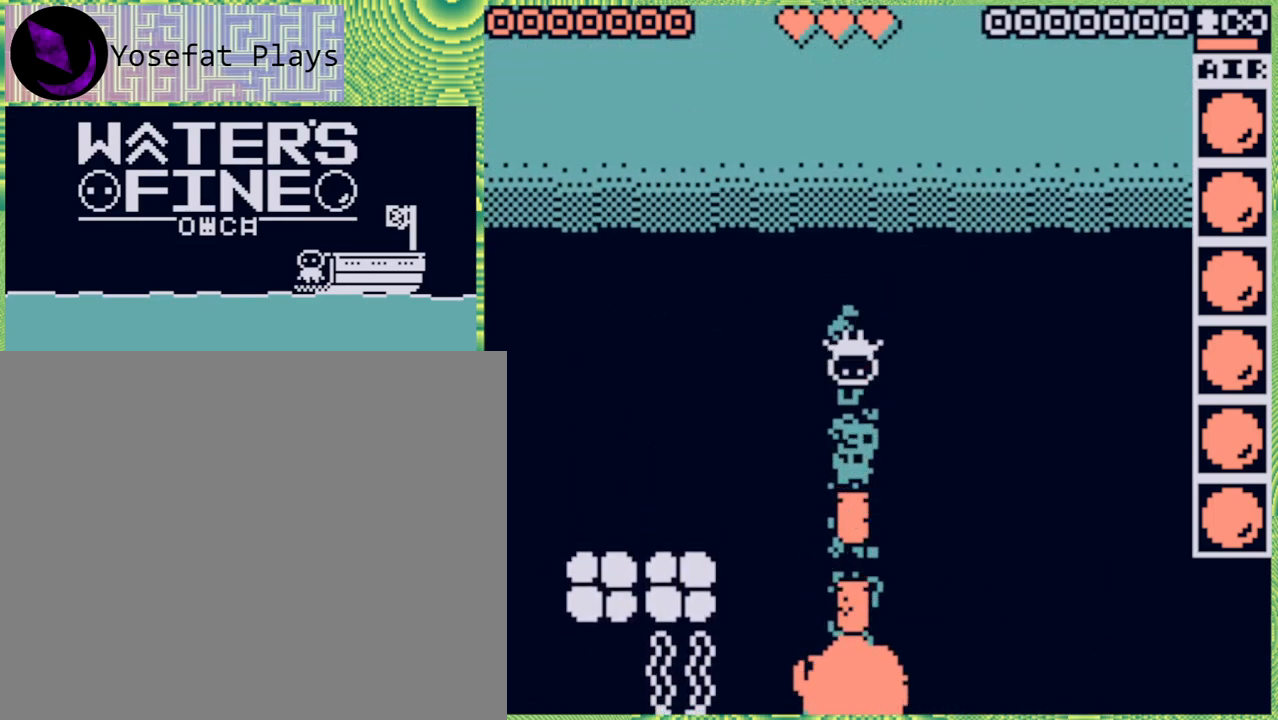
{"buttons": [], "left_stick": "down", "right_stick": "center", "events": [[300, "B", "down"], [433, "B", "up"]]}
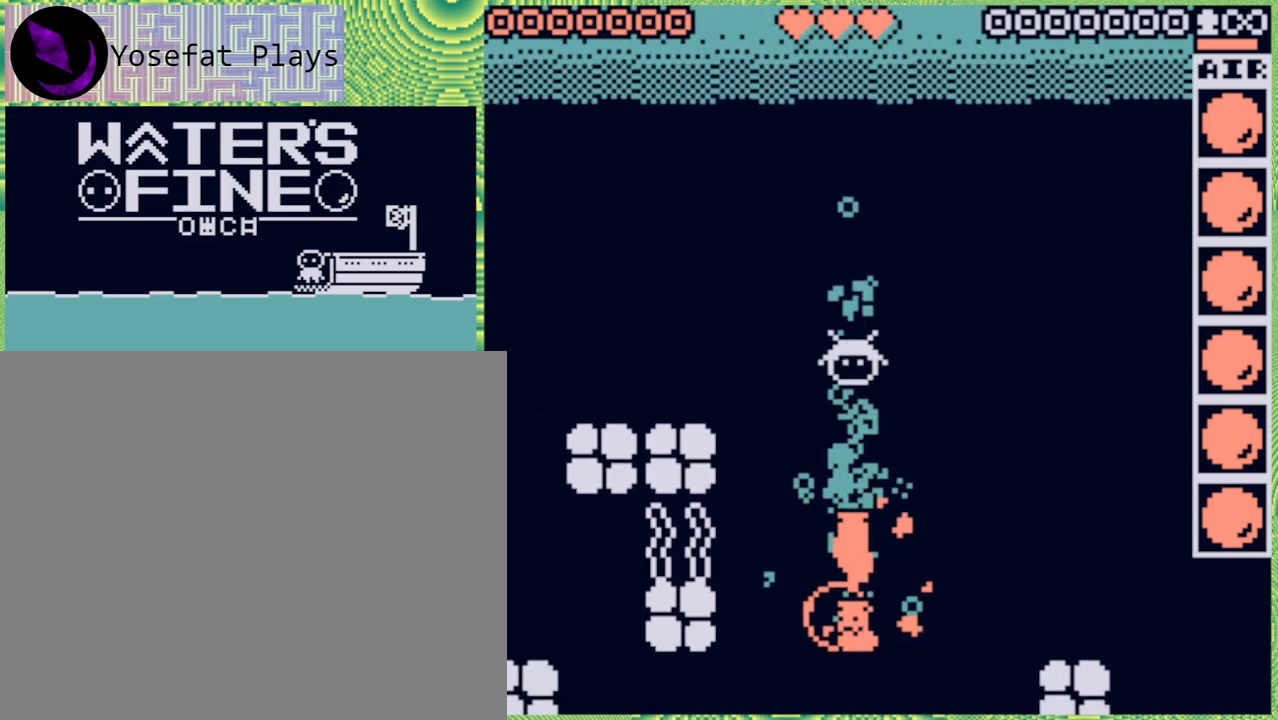
{"buttons": [], "left_stick": "down", "right_stick": "center", "events": [[250, "B", "down"], [367, "B", "up"]]}
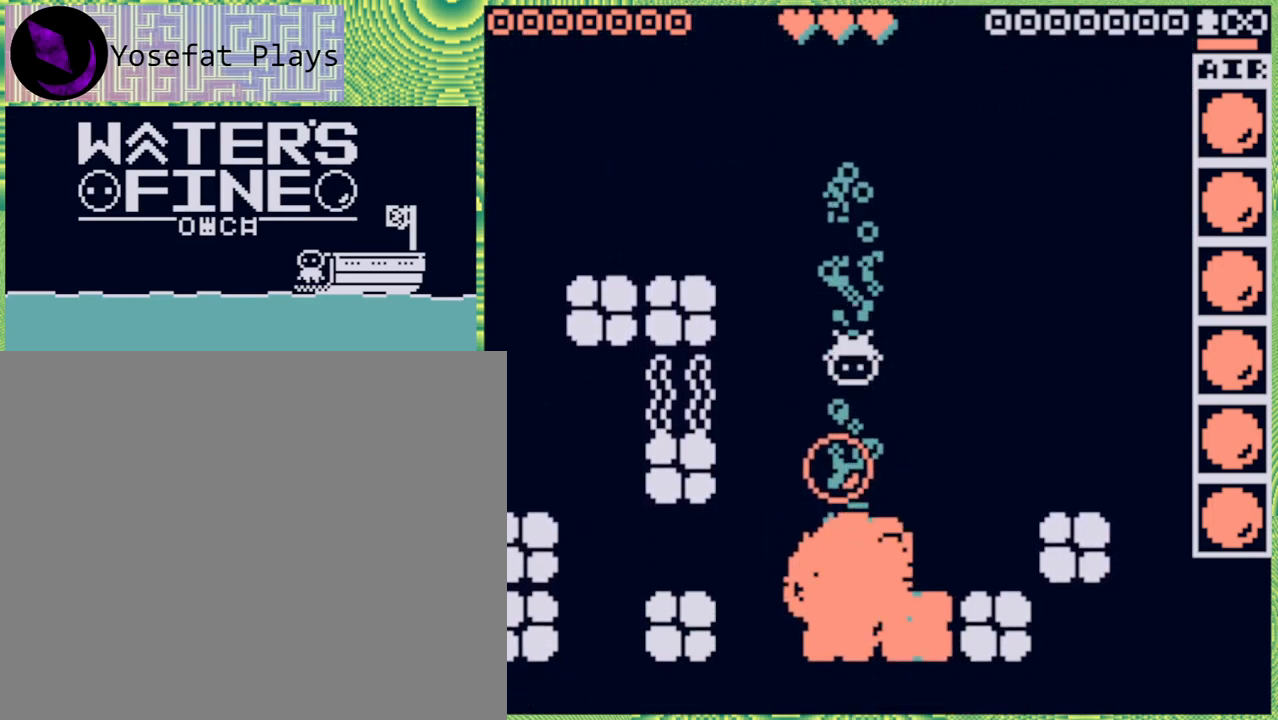
{"buttons": [], "left_stick": "down", "right_stick": "center", "events": [[200, "X", "down"], [333, "X", "up"]]}
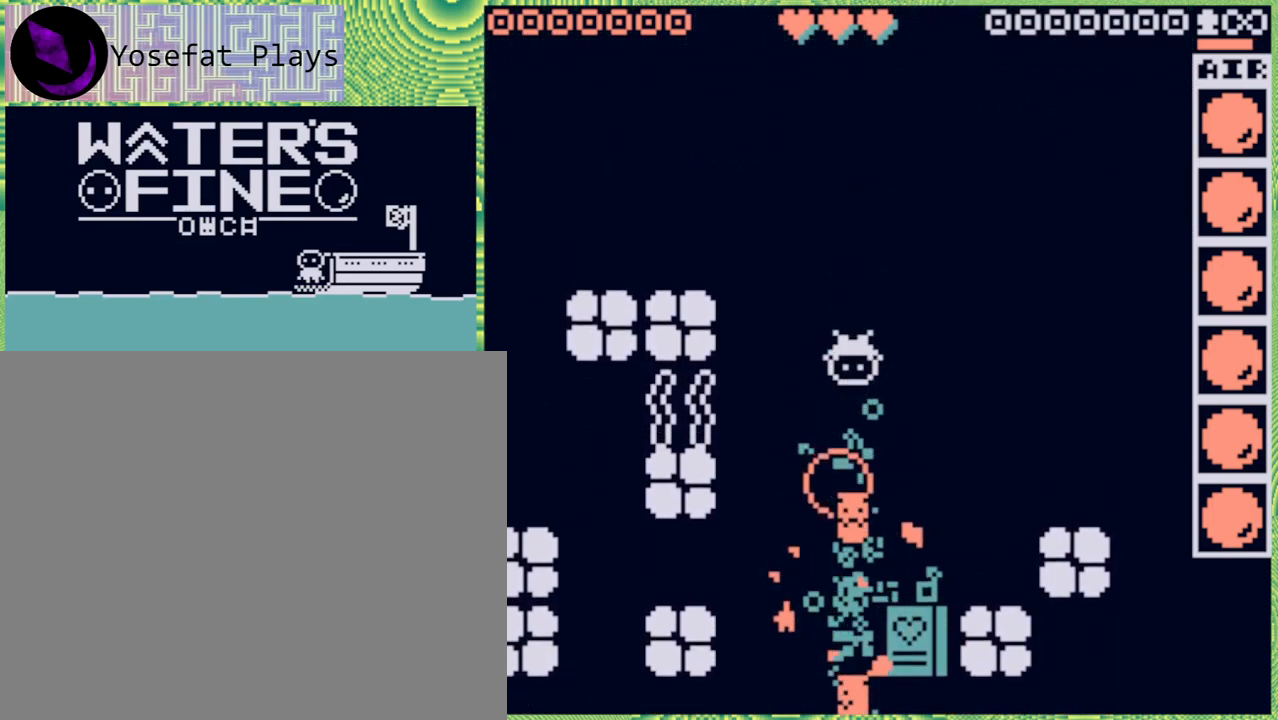
{"buttons": ["B"], "left_stick": "down", "right_stick": "center", "events": [[167, "B", "down"], [300, "B", "up"], [400, "B", "down"]]}
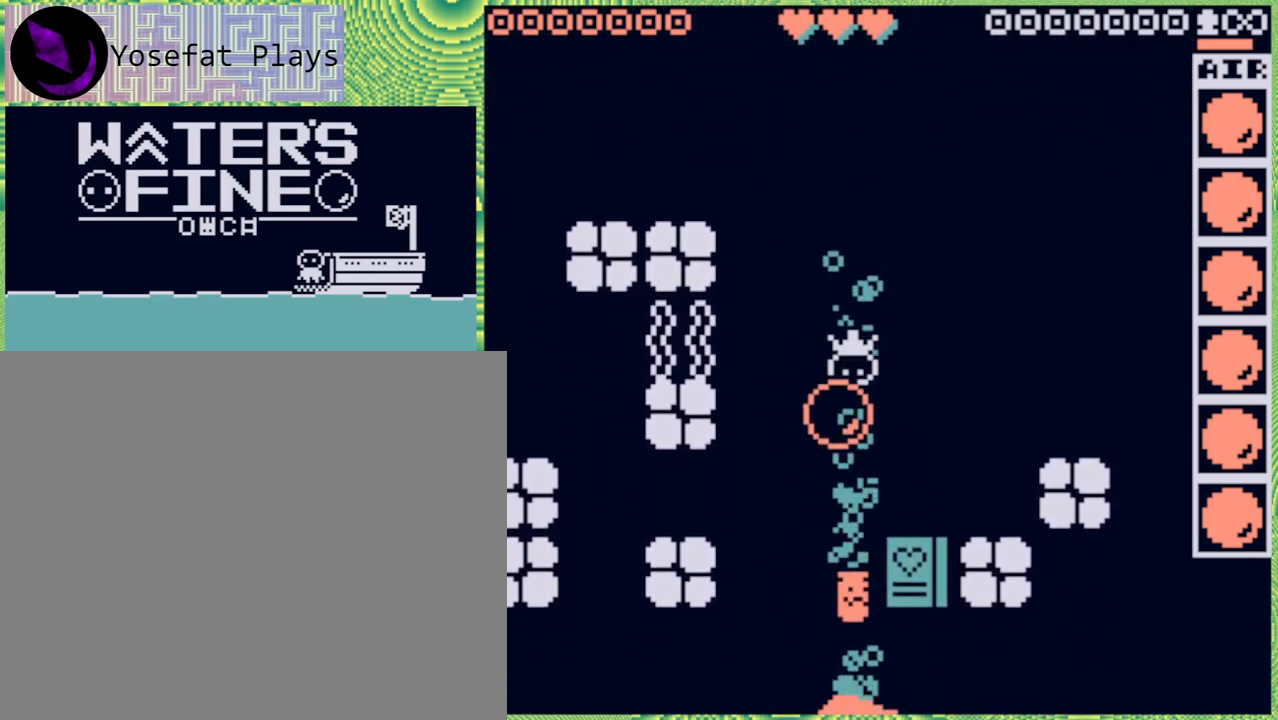
{"buttons": [], "left_stick": "down", "right_stick": "center", "events": [[17, "B", "up"], [67, "B", "down"], [183, "B", "up"], [267, "B", "down"], [367, "B", "up"]]}
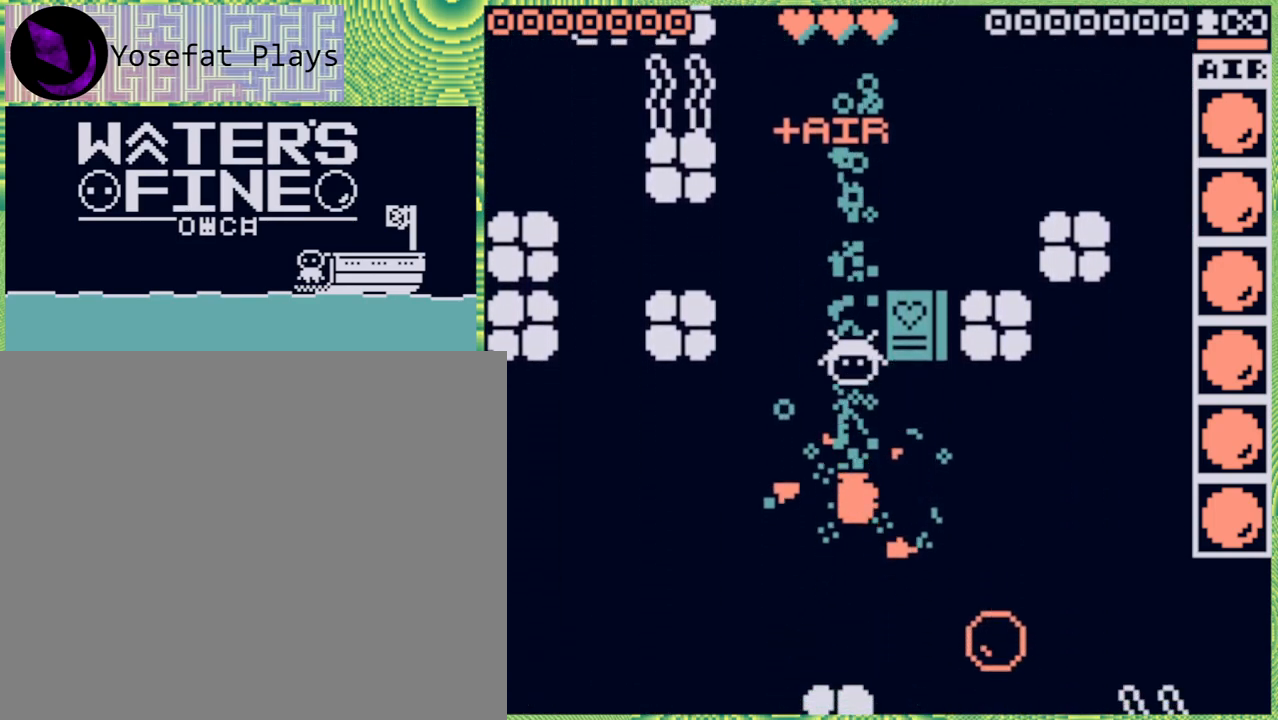
{"buttons": [], "left_stick": "down", "right_stick": "center", "events": [[117, "left_stick", "center"], [167, "X", "down"], [283, "X", "up"], [383, "left_stick", "down"]]}
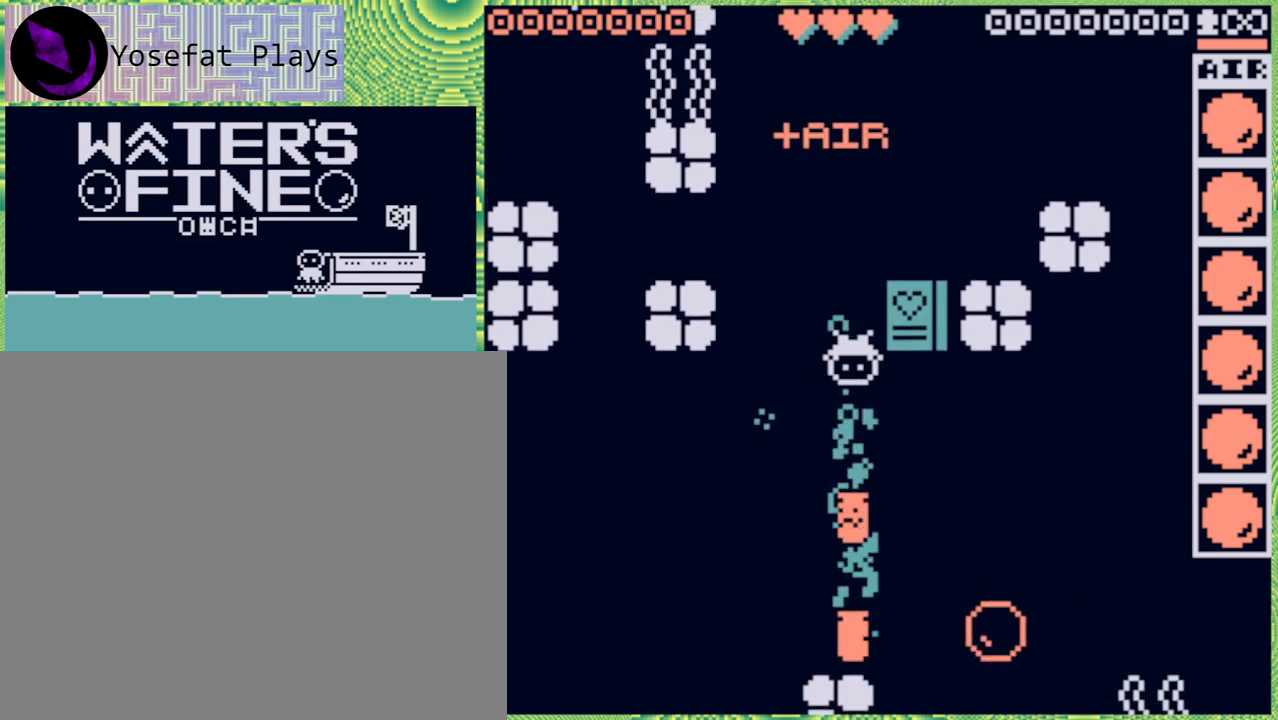
{"buttons": [], "left_stick": "down", "right_stick": "center", "events": [[50, "B", "down"], [183, "B", "up"], [267, "B", "down"], [350, "B", "up"]]}
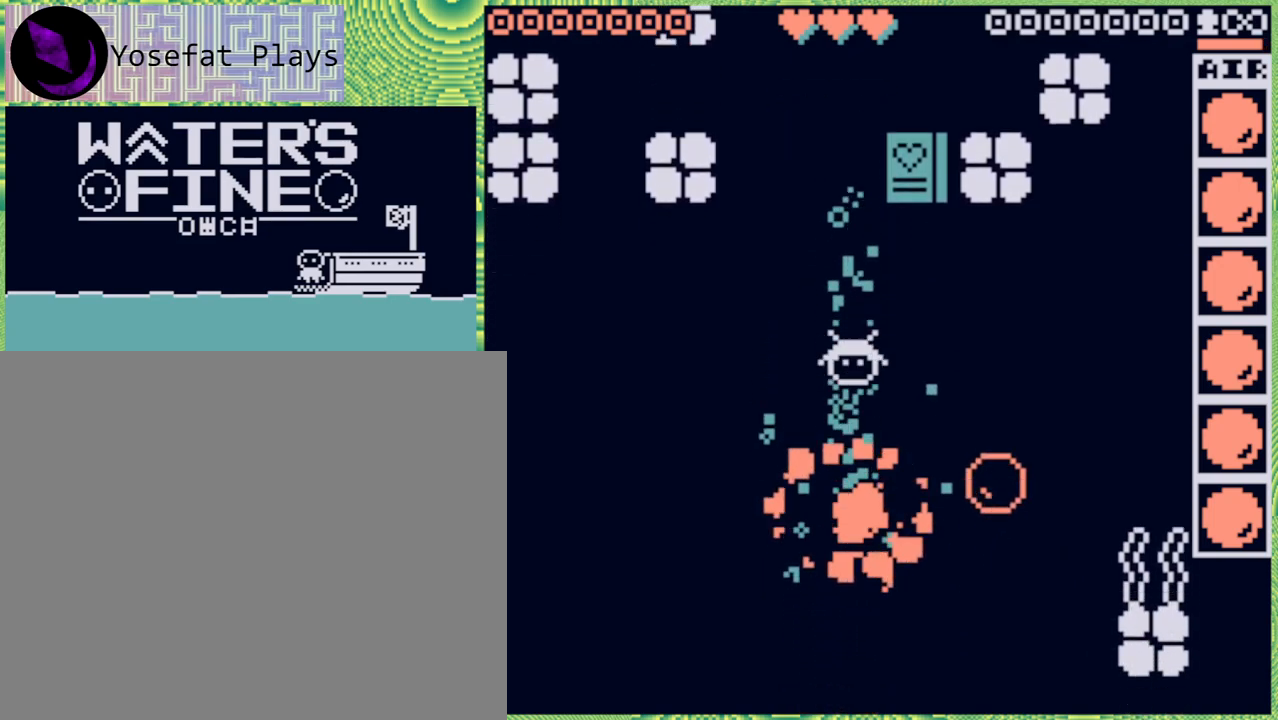
{"buttons": [], "left_stick": "down", "right_stick": "center", "events": [[183, "X", "down"], [317, "X", "up"]]}
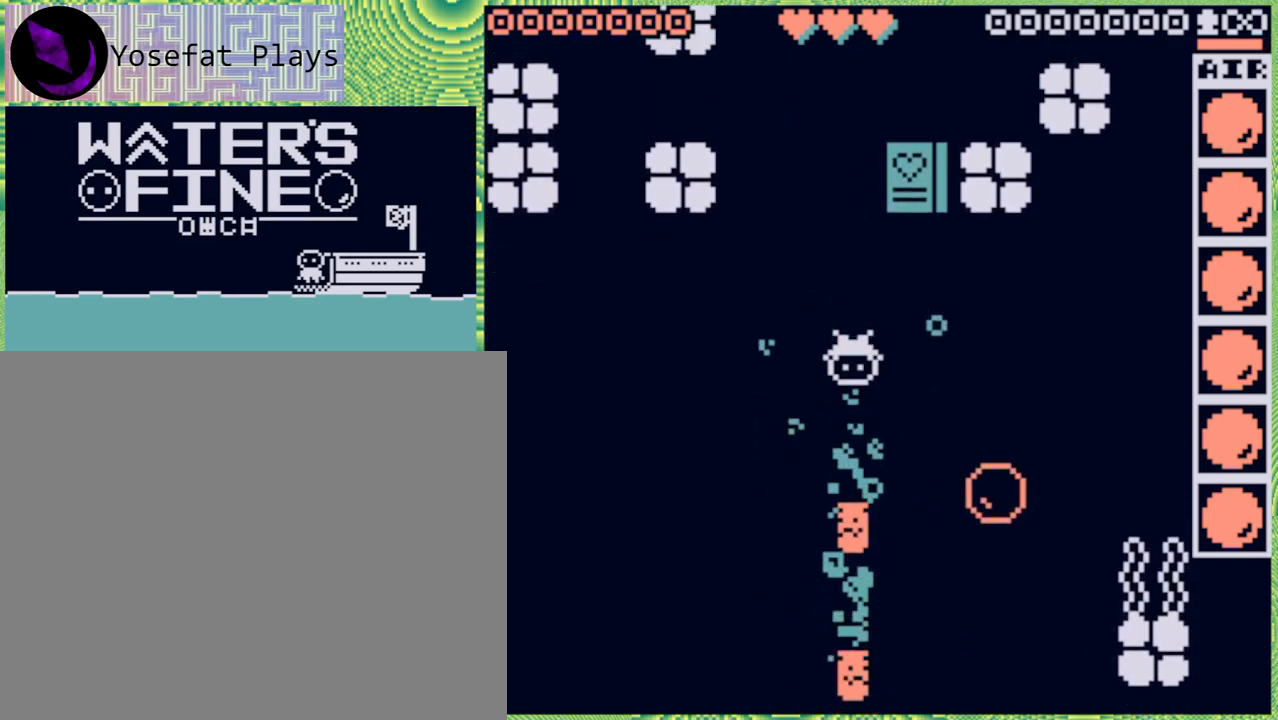
{"buttons": ["B"], "left_stick": "down", "right_stick": "center", "events": [[83, "B", "down"], [233, "B", "up"], [283, "B", "down"], [417, "B", "up"], [450, "B", "down"]]}
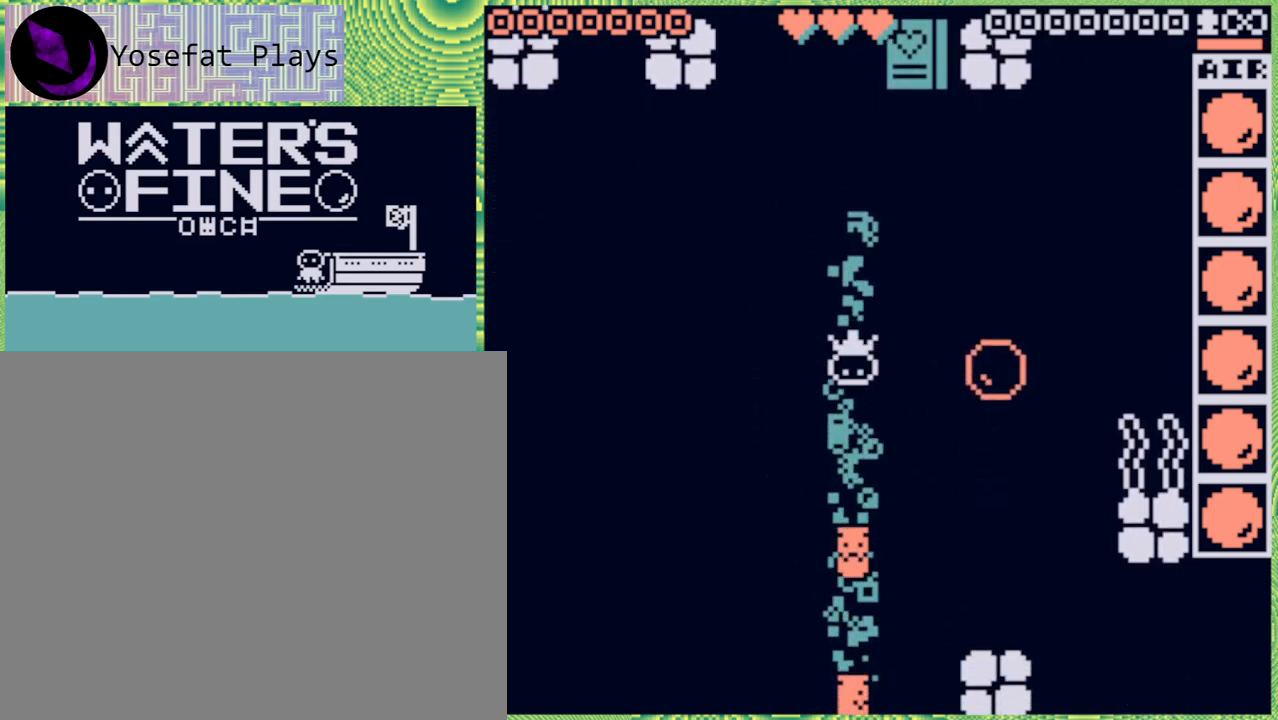
{"buttons": ["X"], "left_stick": "down", "right_stick": "center", "events": [[83, "B", "up"], [167, "B", "down"], [250, "B", "up"], [400, "X", "down"]]}
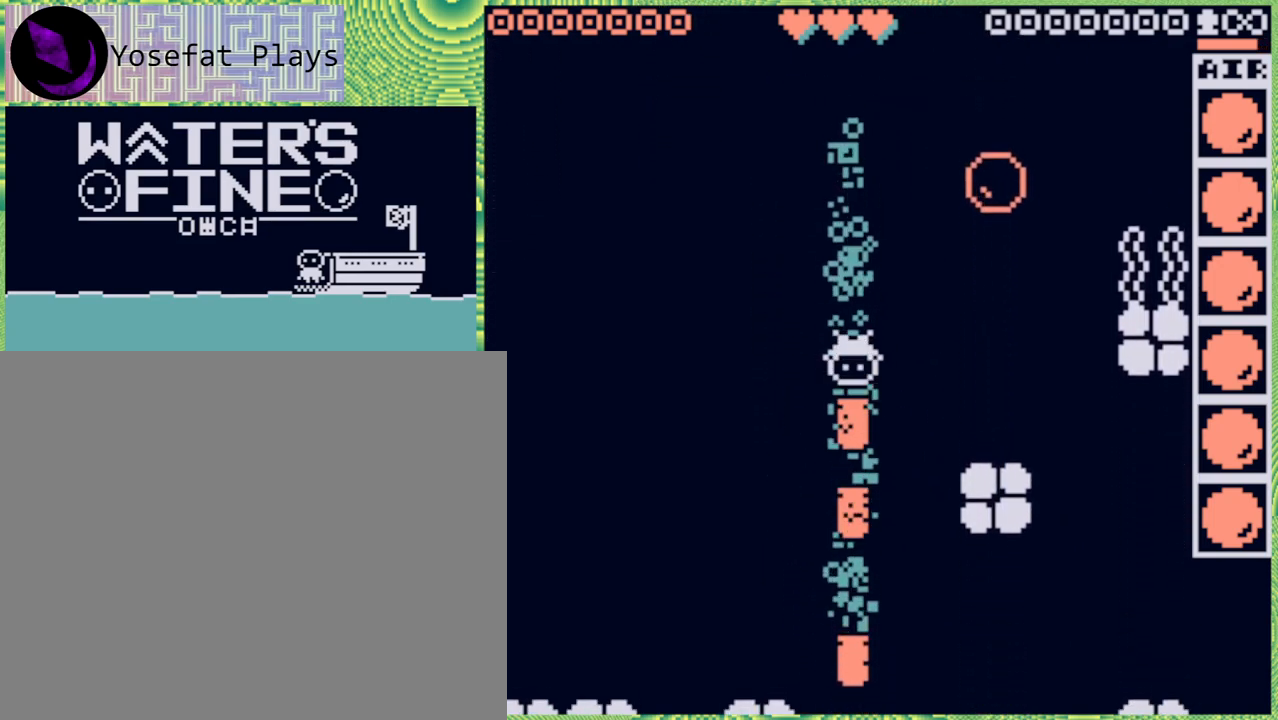
{"buttons": ["B"], "left_stick": "down", "right_stick": "center", "events": [[17, "X", "up"], [267, "X", "down"], [317, "X", "up"], [483, "B", "down"]]}
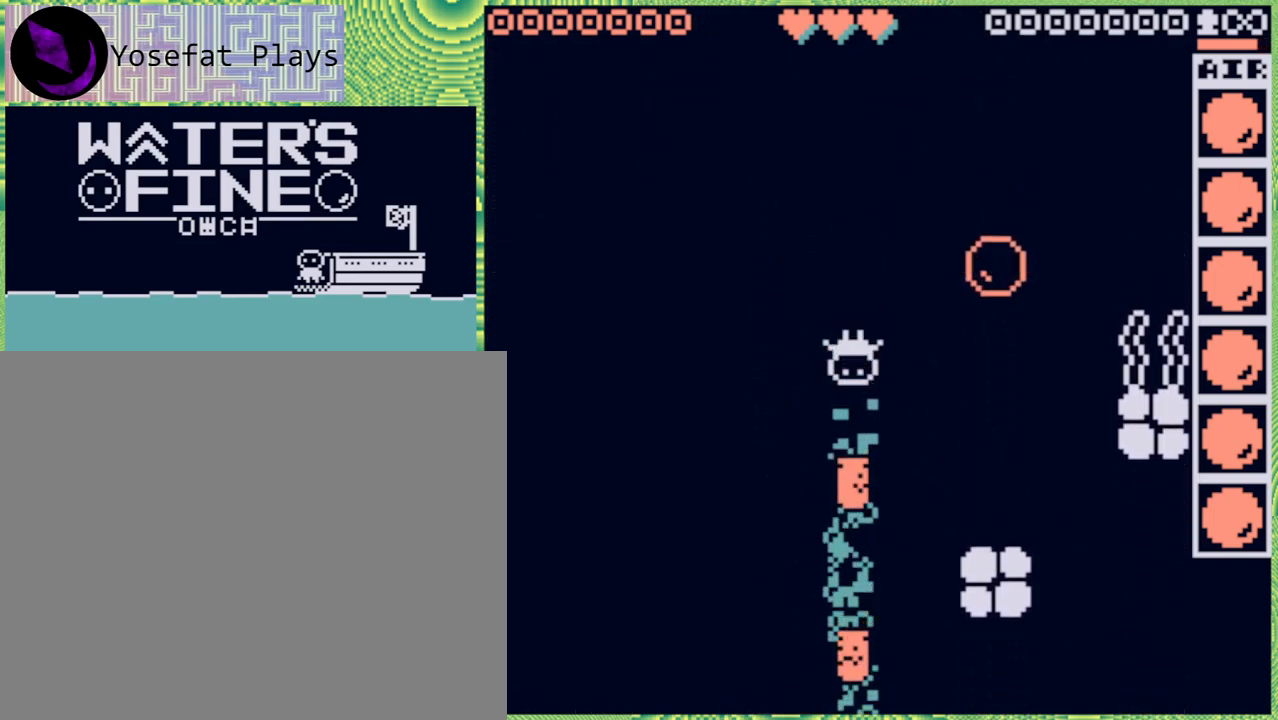
{"buttons": [], "left_stick": "down", "right_stick": "center", "events": [[100, "B", "up"], [167, "B", "down"], [283, "B", "up"], [417, "B", "down"], [500, "B", "up"]]}
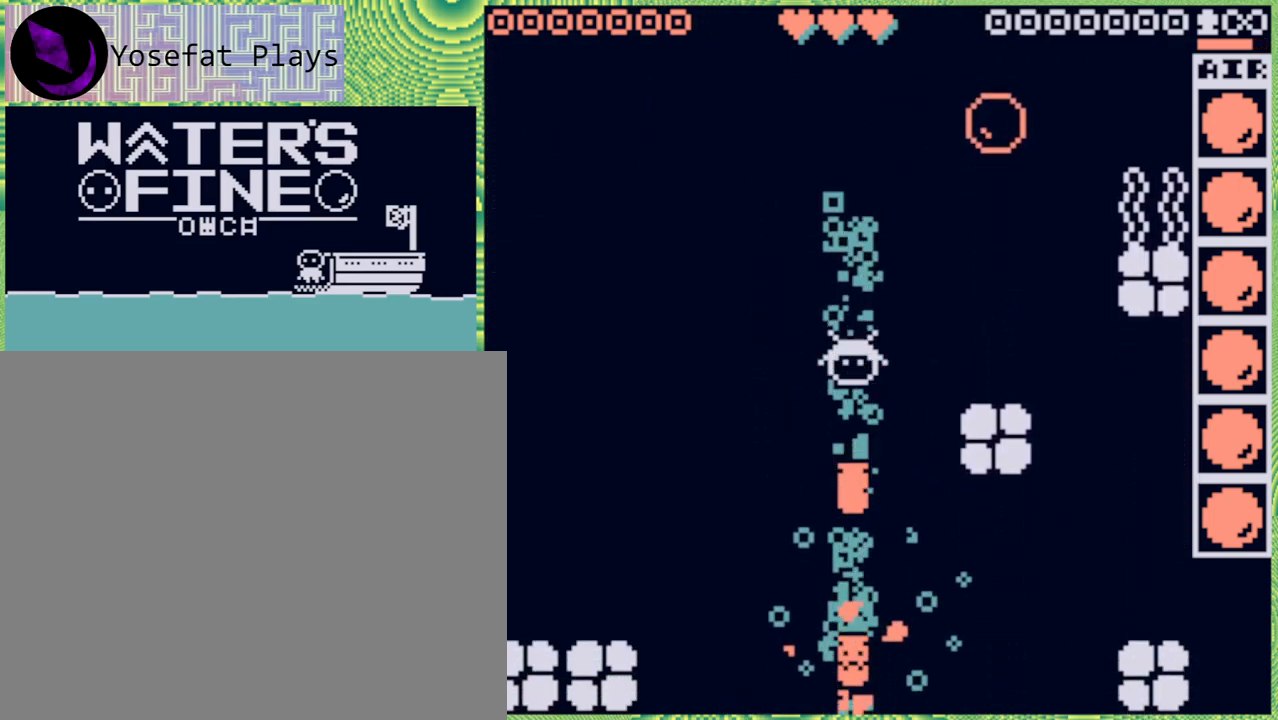
{"buttons": [], "left_stick": "down", "right_stick": "center", "events": [[183, "B", "down"], [250, "B", "up"]]}
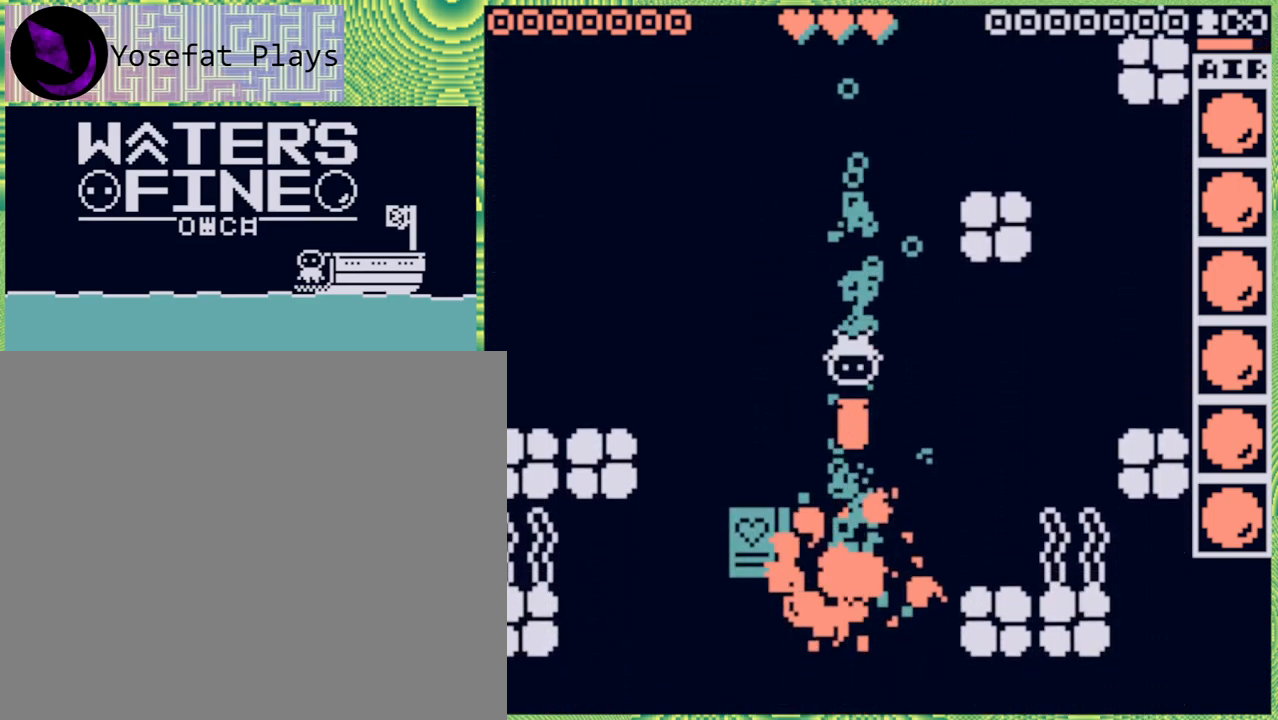
{"buttons": [], "left_stick": "down", "right_stick": "center", "events": [[183, "X", "down"], [283, "X", "up"]]}
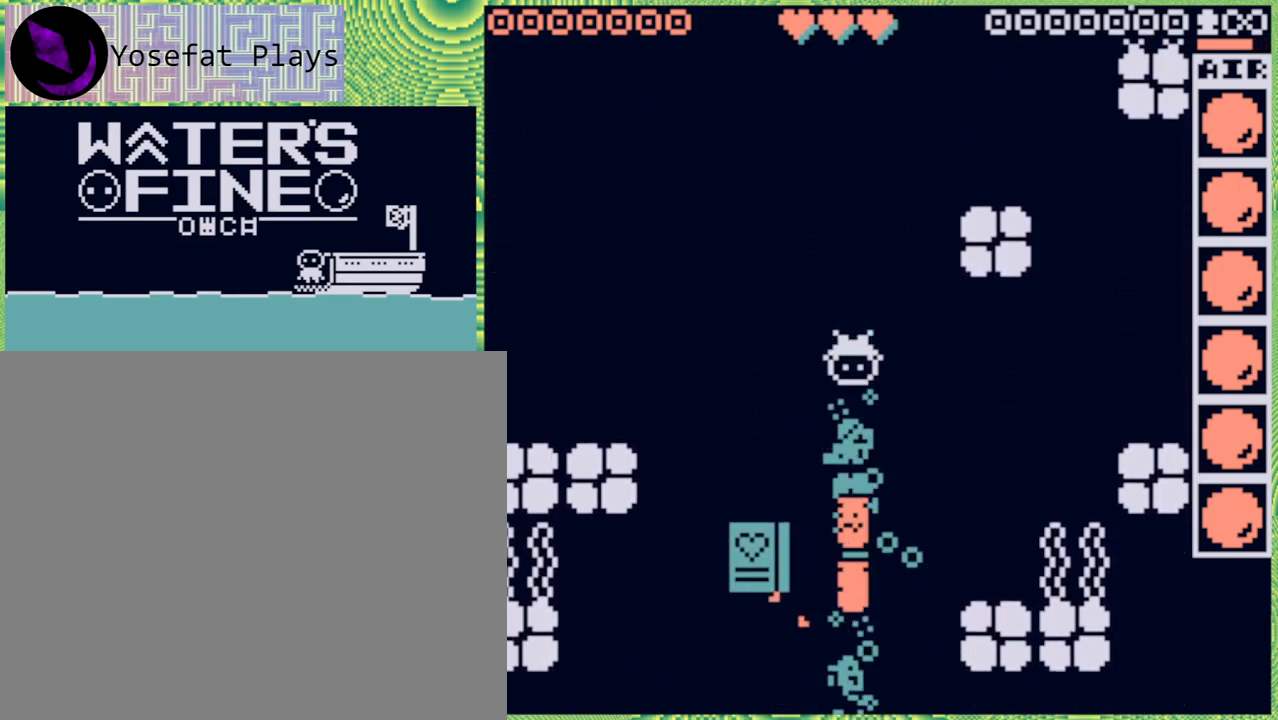
{"buttons": ["B"], "left_stick": "down", "right_stick": "center", "events": [[67, "B", "down"], [167, "B", "up"], [233, "B", "down"], [350, "B", "up"], [450, "B", "down"]]}
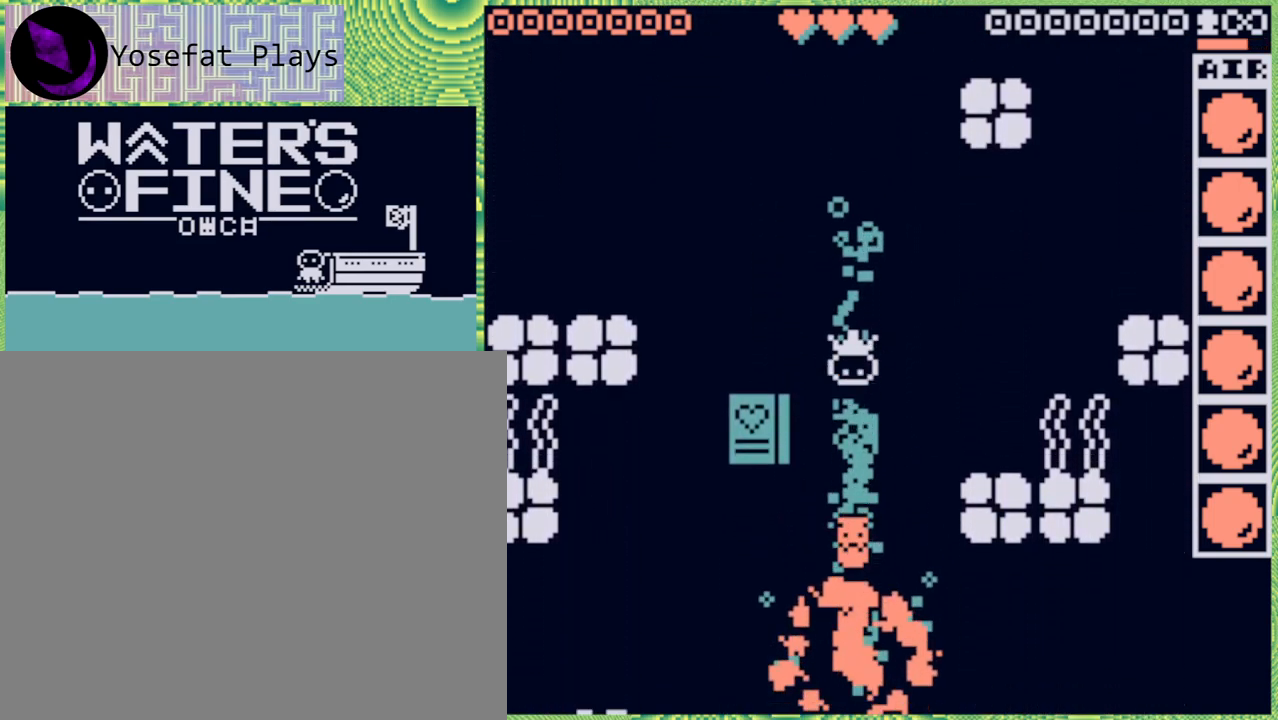
{"buttons": [], "left_stick": "center", "right_stick": "center", "events": [[33, "B", "up"], [333, "left_stick", "center"]]}
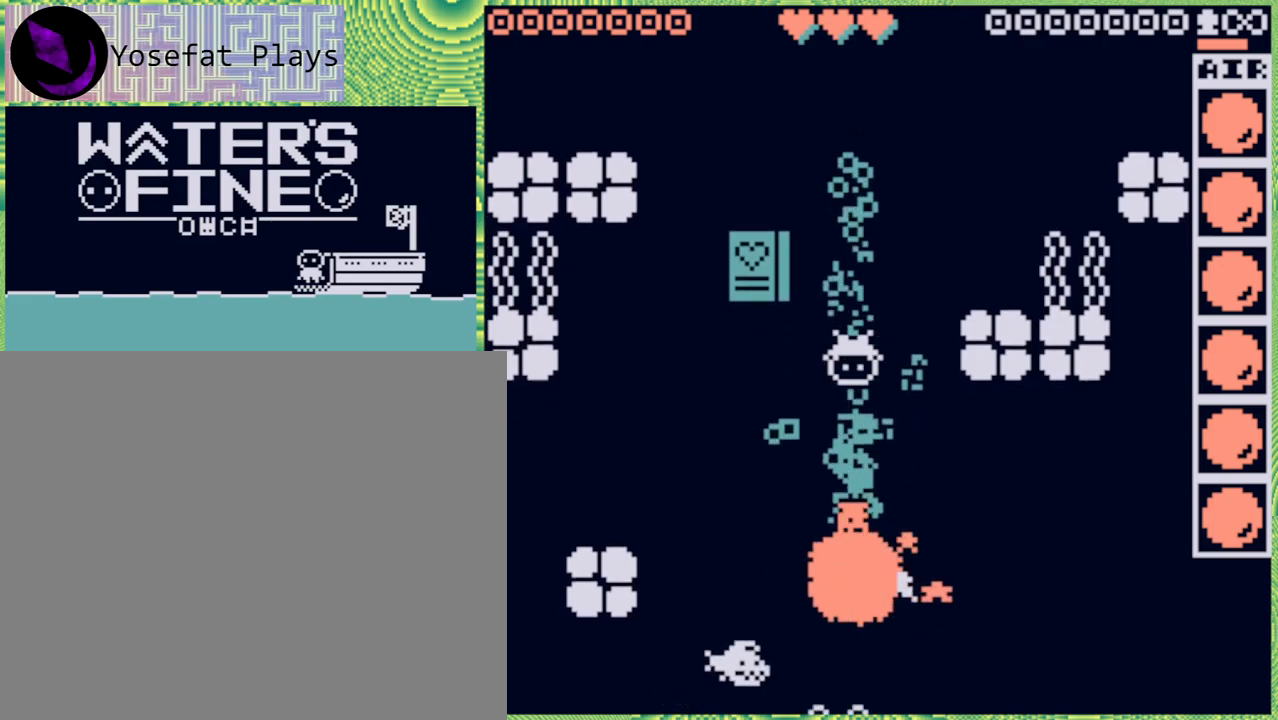
{"buttons": [], "left_stick": "down", "right_stick": "center", "events": [[283, "left_stick", "down"]]}
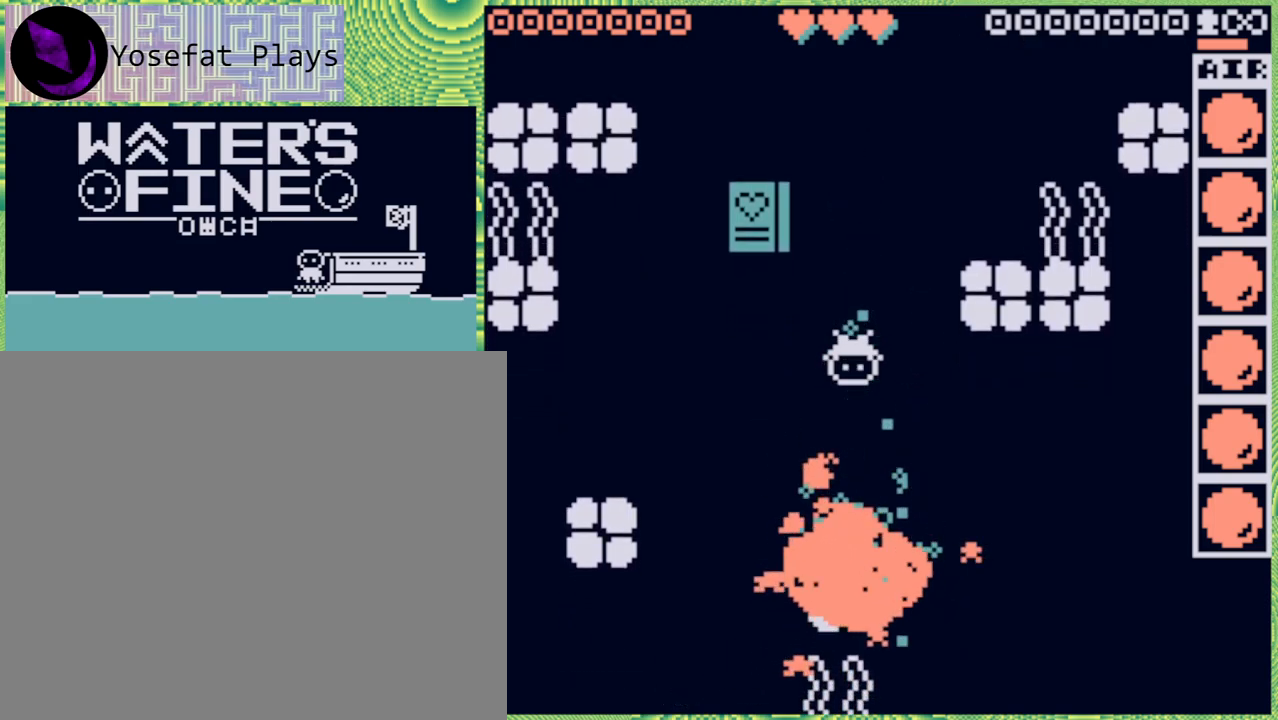
{"buttons": [], "left_stick": "down", "right_stick": "center", "events": [[100, "X", "down"], [167, "X", "up"], [250, "X", "down"], [333, "X", "up"], [433, "X", "down"], [467, "X", "up"]]}
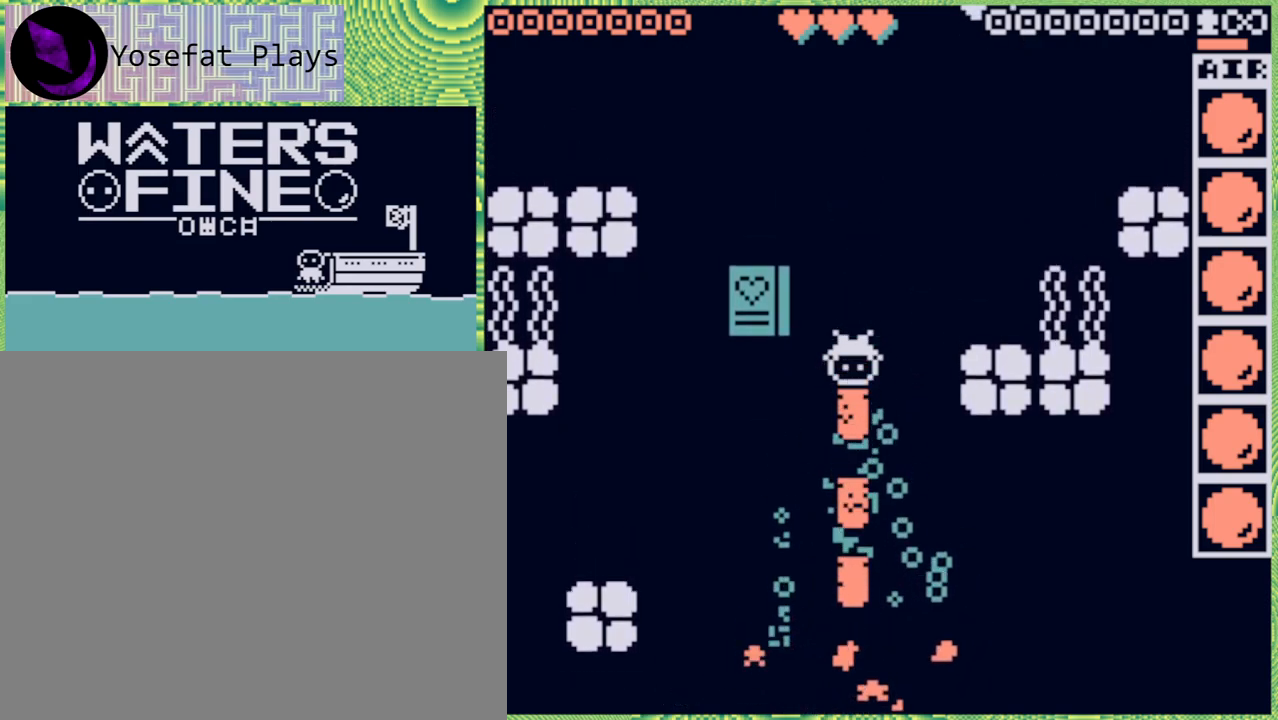
{"buttons": [], "left_stick": "down", "right_stick": "center", "events": [[217, "B", "down"], [300, "B", "up"], [400, "B", "down"], [433, "B", "up"]]}
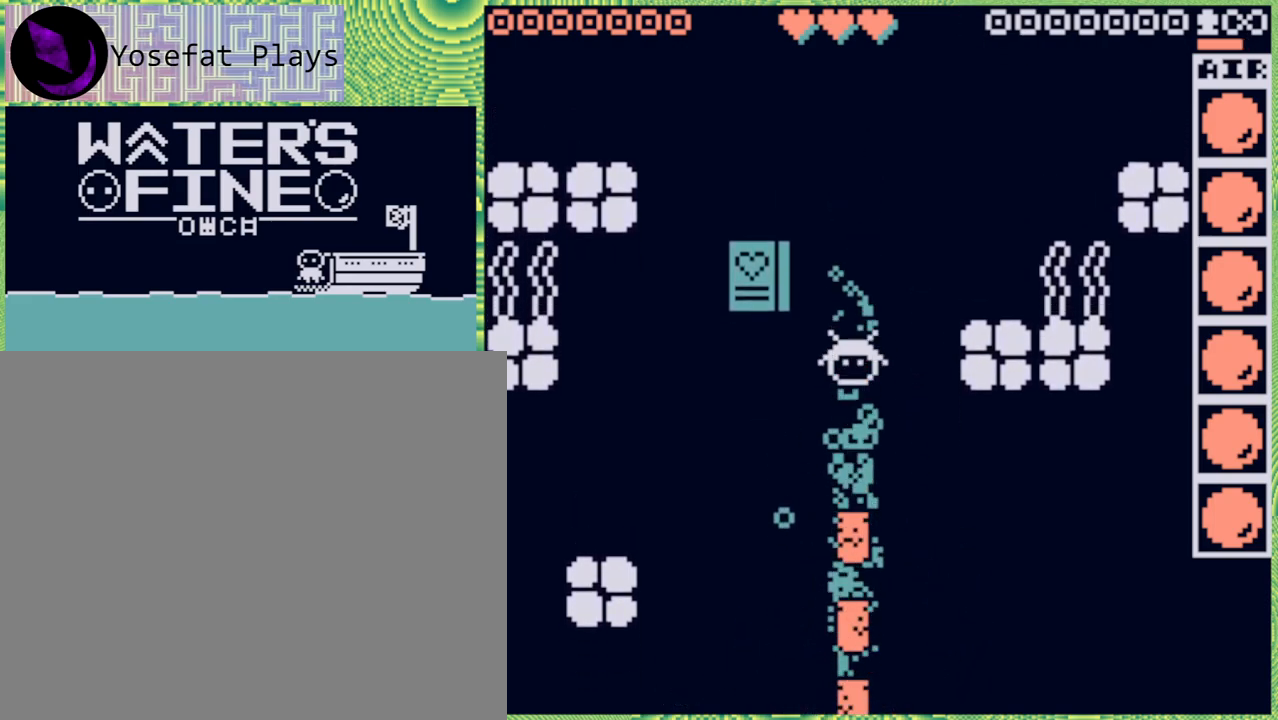
{"buttons": [], "left_stick": "down", "right_stick": "center", "events": []}
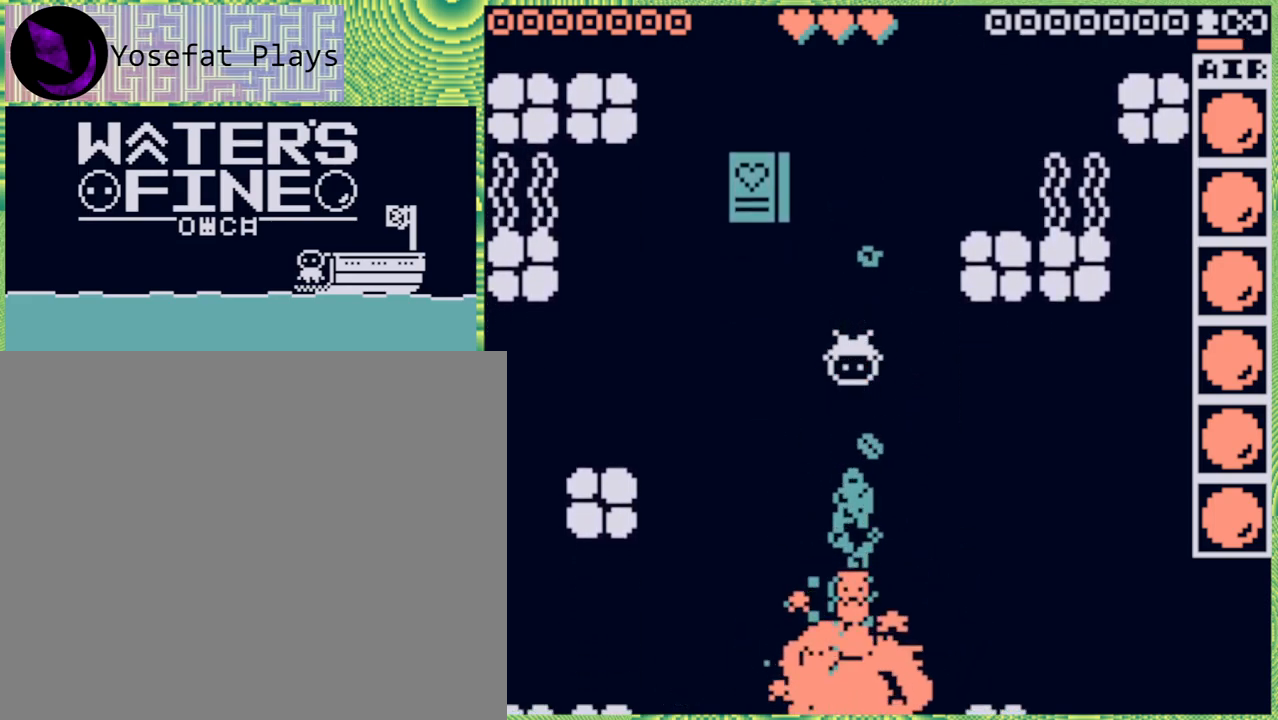
{"buttons": [], "left_stick": "down", "right_stick": "center", "events": [[150, "B", "down"], [250, "B", "up"], [333, "B", "down"], [417, "B", "up"]]}
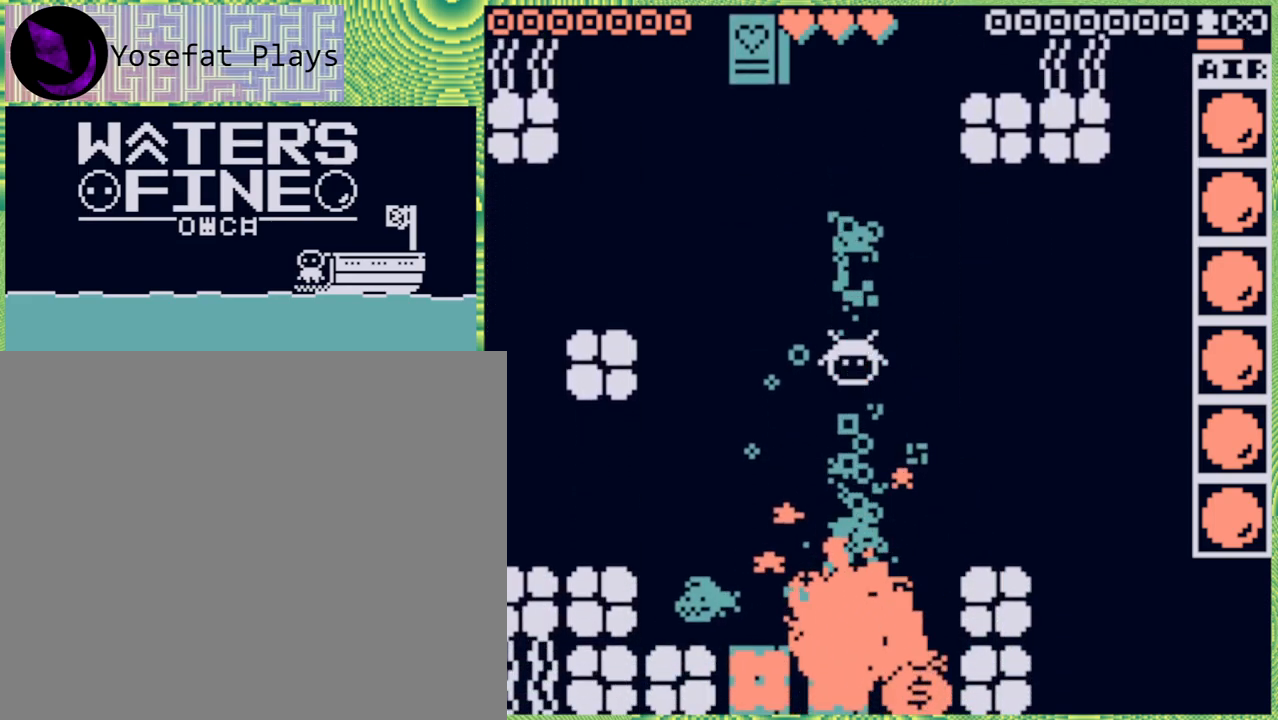
{"buttons": [], "left_stick": "down", "right_stick": "center", "events": [[400, "X", "down"], [450, "X", "up"]]}
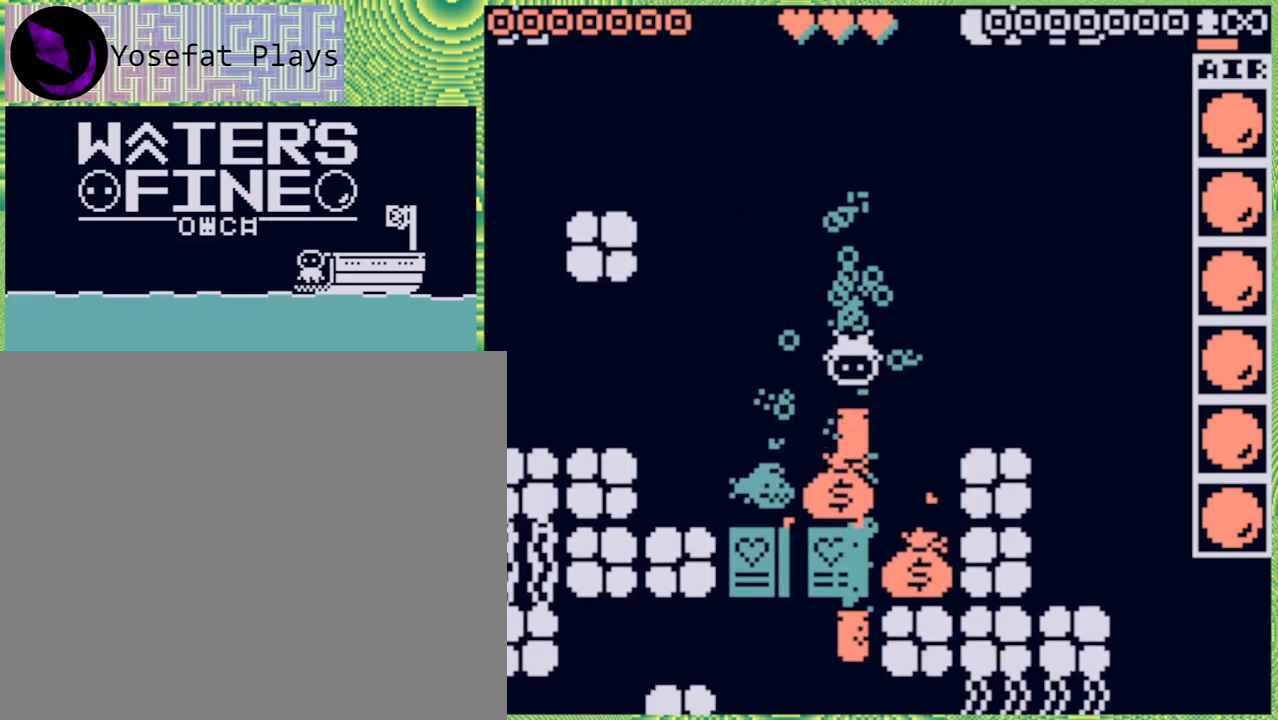
{"buttons": [], "left_stick": "down", "right_stick": "center", "events": [[33, "left_stick", "center"], [217, "left_stick", "up"], [267, "X", "down"], [300, "X", "up"], [417, "left_stick", "center"], [500, "left_stick", "down"]]}
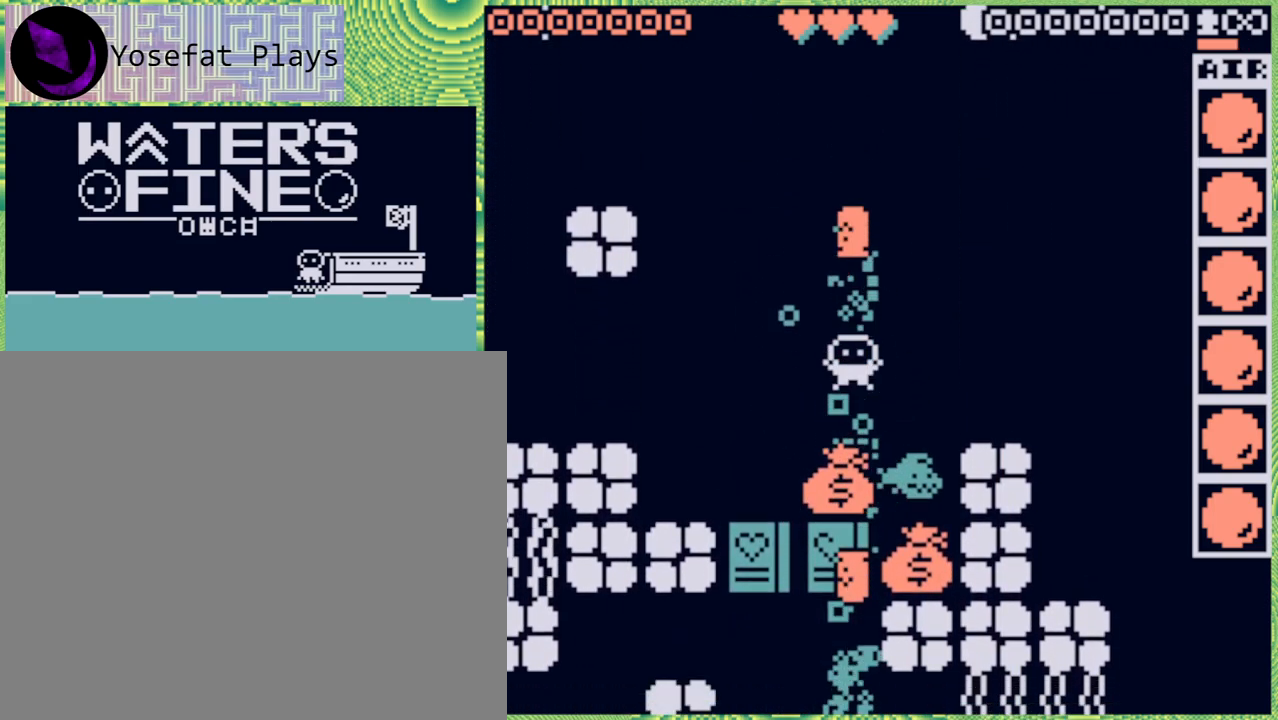
{"buttons": [], "left_stick": "down", "right_stick": "center", "events": [[300, "B", "down"], [433, "B", "up"]]}
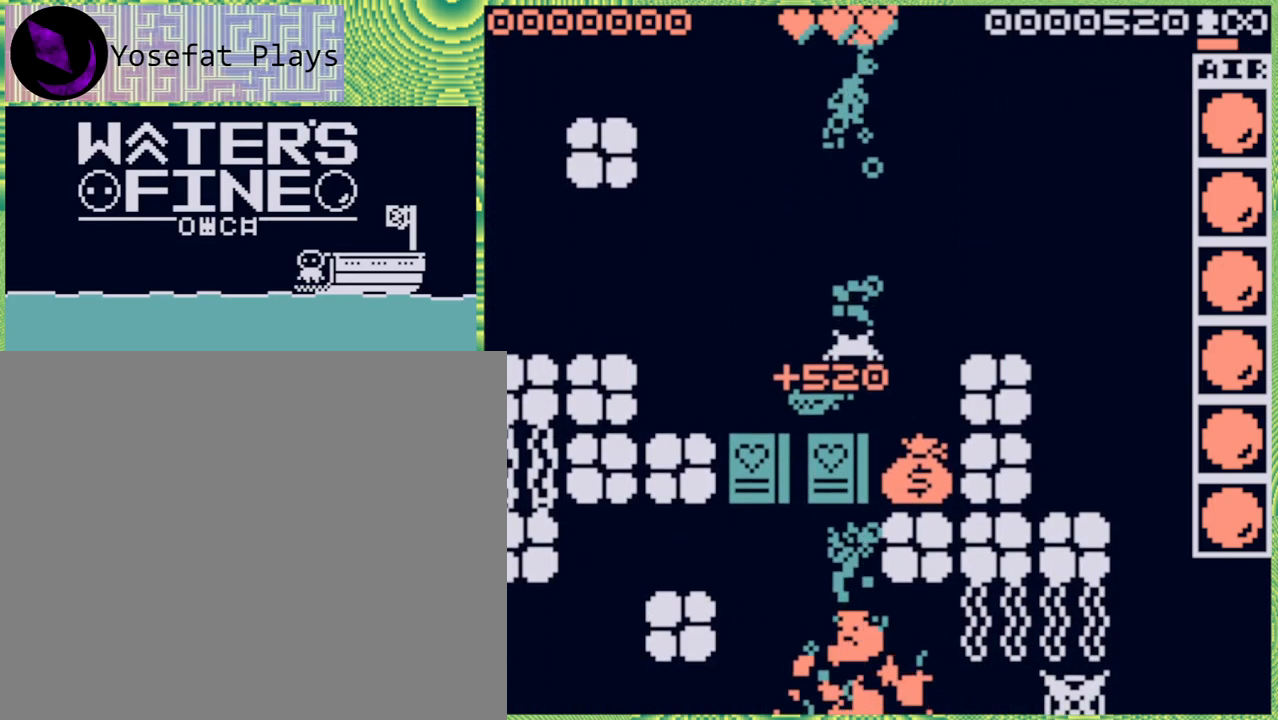
{"buttons": ["B"], "left_stick": "right", "right_stick": "center", "events": [[217, "left_stick", "right"], [433, "B", "down"]]}
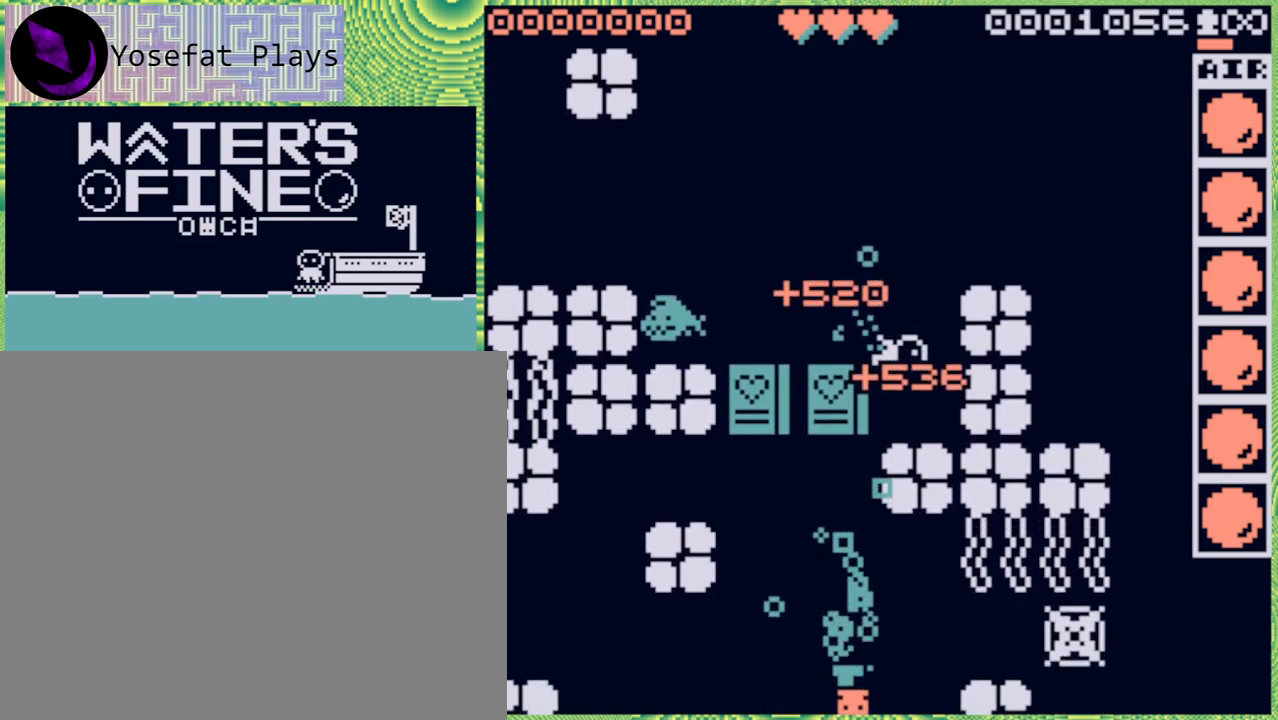
{"buttons": [], "left_stick": "left", "right_stick": "center", "events": [[17, "B", "up"], [33, "left_stick", "down"], [200, "left_stick", "left"], [350, "B", "down"], [417, "B", "up"]]}
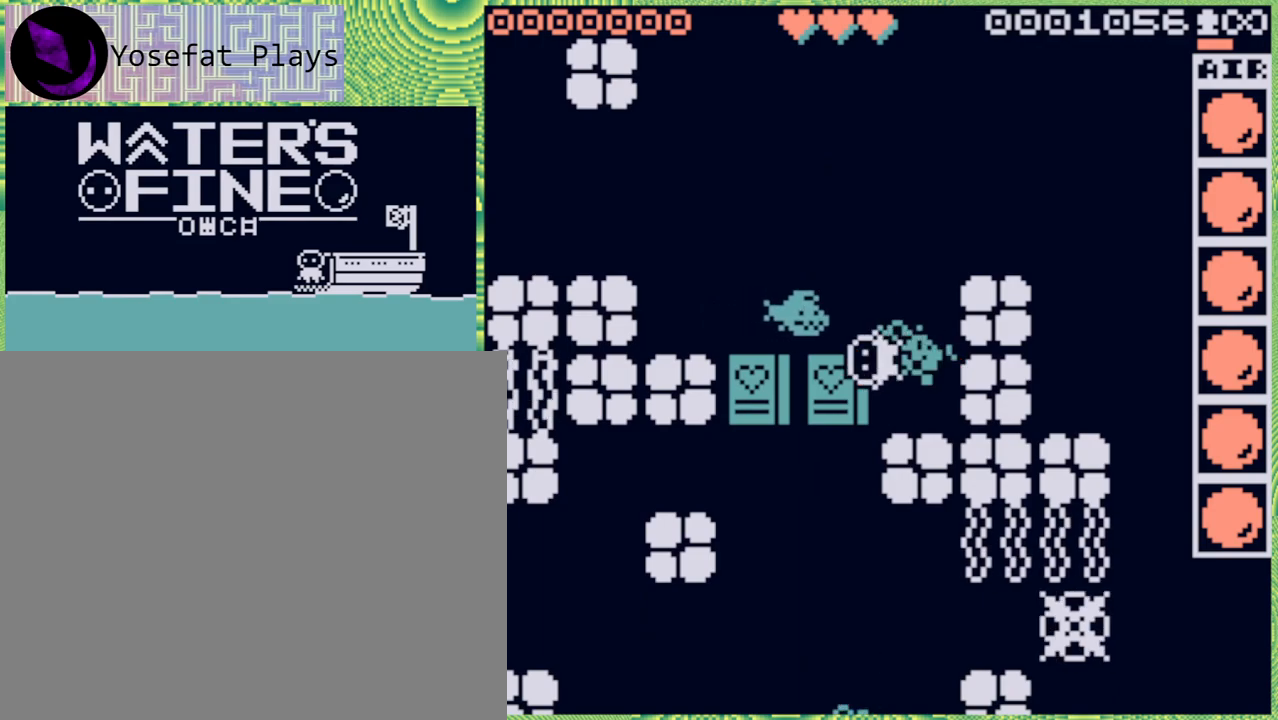
{"buttons": [], "left_stick": "down", "right_stick": "center", "events": [[67, "left_stick", "down"], [217, "B", "down"], [317, "B", "up"]]}
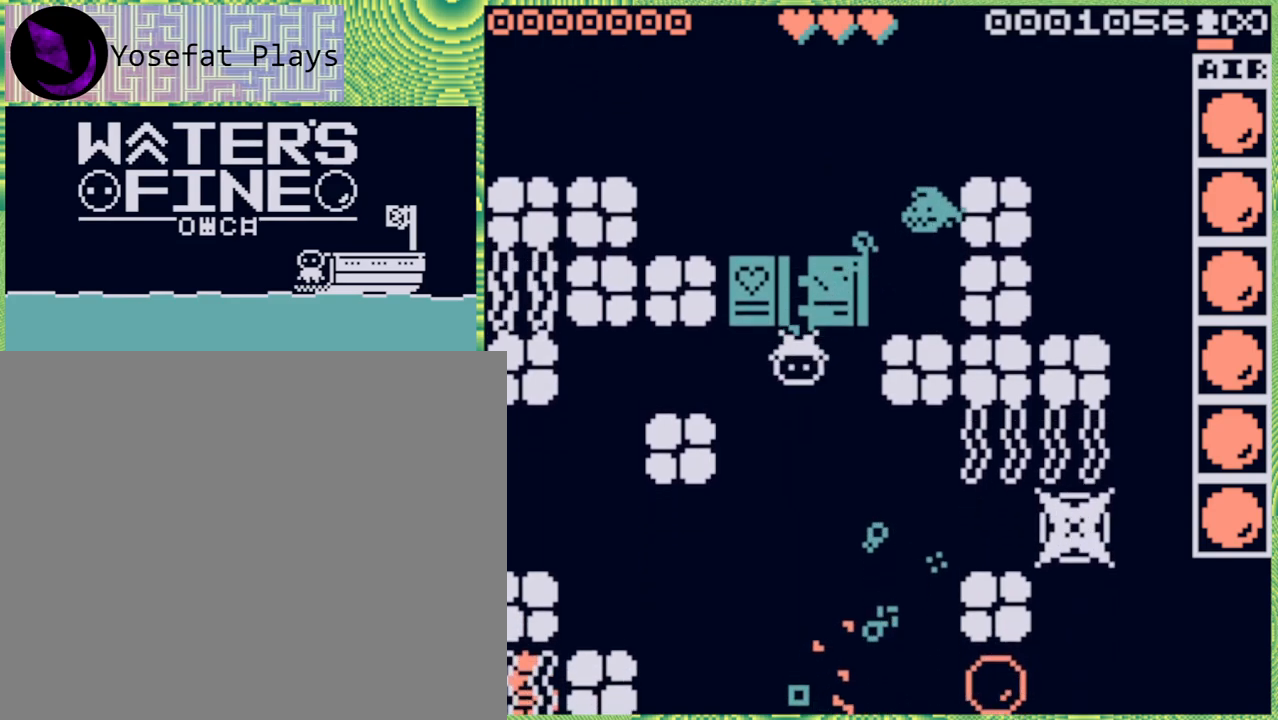
{"buttons": ["X"], "left_stick": "down", "right_stick": "center", "events": [[250, "X", "down"], [350, "X", "up"], [450, "X", "down"]]}